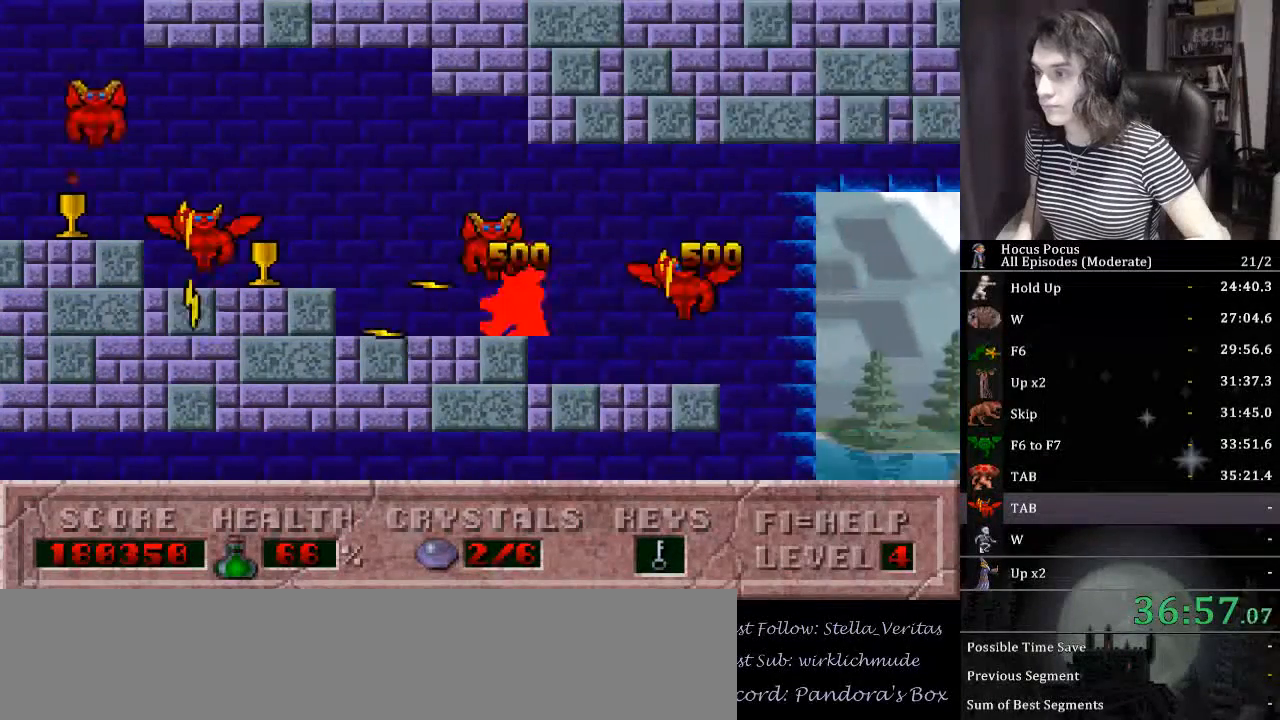
Gameplay with keyboard; each line is a JSON object with the keys held at the frame after it. "events" lists presses ("down") and releases ("up") of "a", "alt_l", "alt_r", "caps_lock", "ctrl_l", "ctrl_r", "d", "down", "e", "escape", "f", "f1", "f10", "f11", "f12", "f2", "f3", "f4", "f5", "f6", "f7", "f8", "f9", "left", "q", "r", "right", "s", "shift_l", "shift_r", "space", "tab", "up" and "w" between this image and that frame as [ms after this image, input, new state], when the widget could be followed in between. No other keys are recorded. Mouse input is not recorded.
{"keys": ["alt_l", "left"], "events": []}
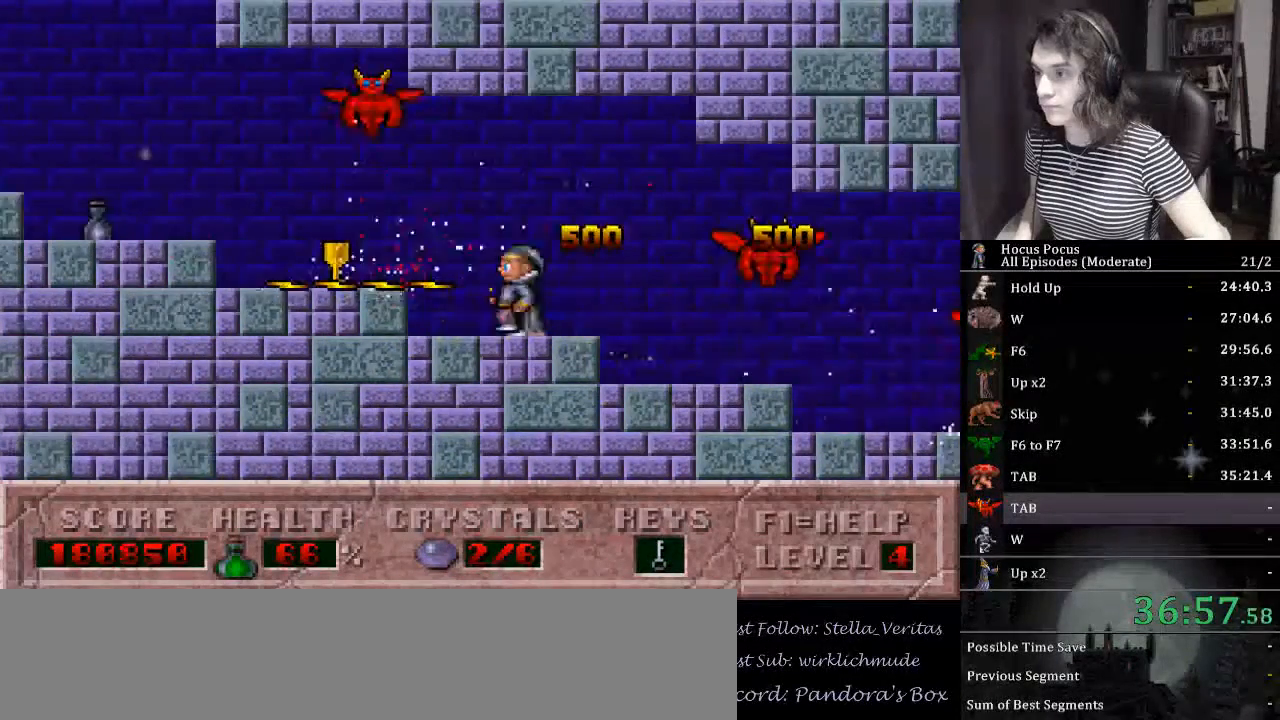
{"keys": ["alt_l", "left"], "events": []}
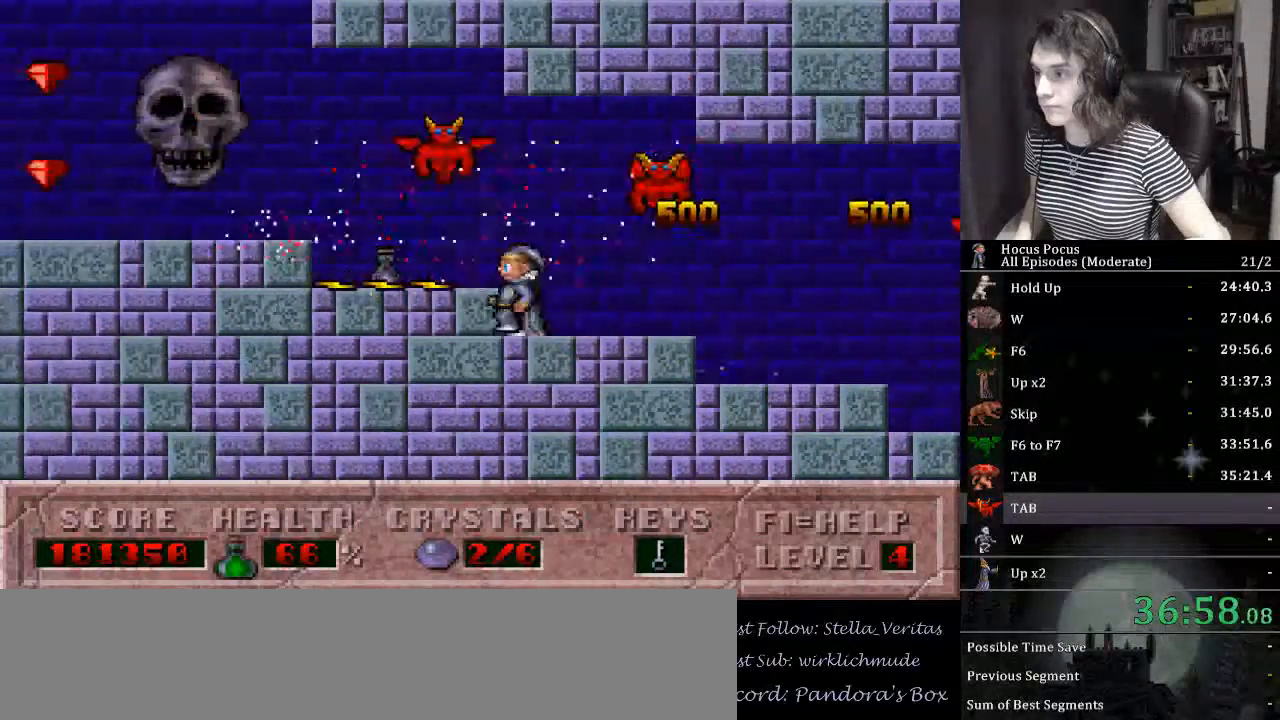
{"keys": ["left"], "events": [[134, "alt_l", "up"]]}
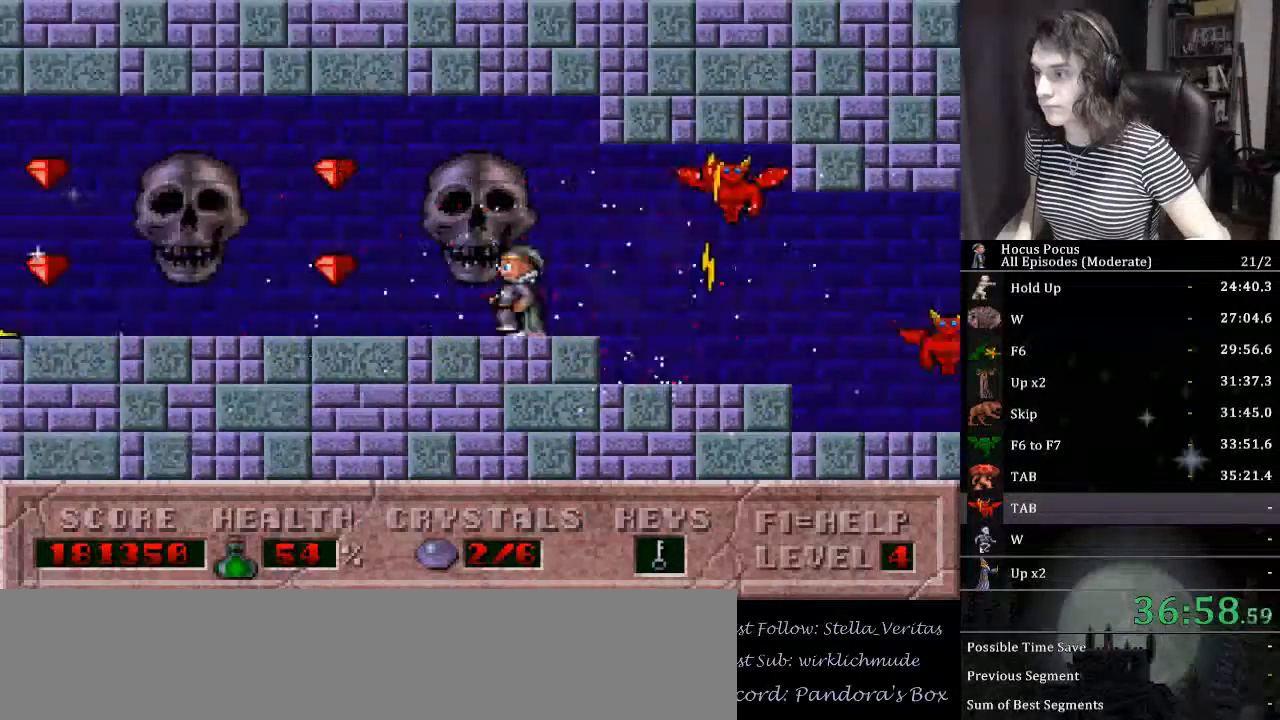
{"keys": ["left"], "events": []}
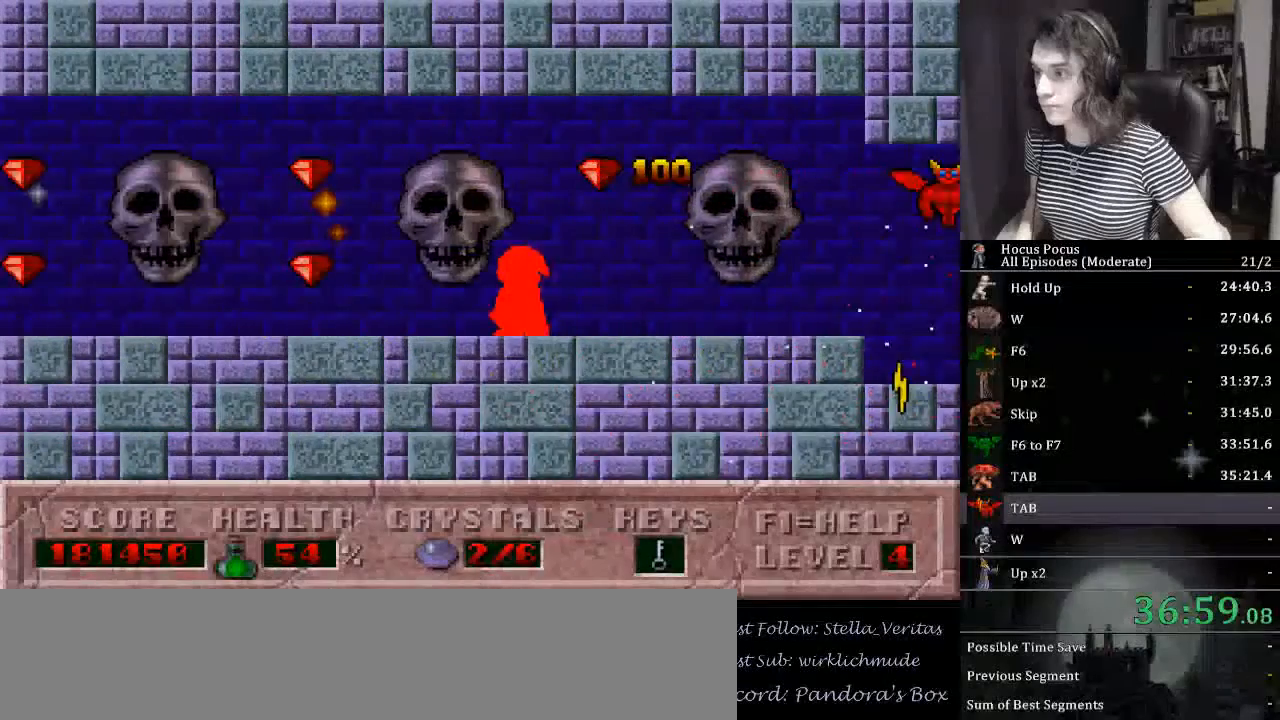
{"keys": ["left"], "events": []}
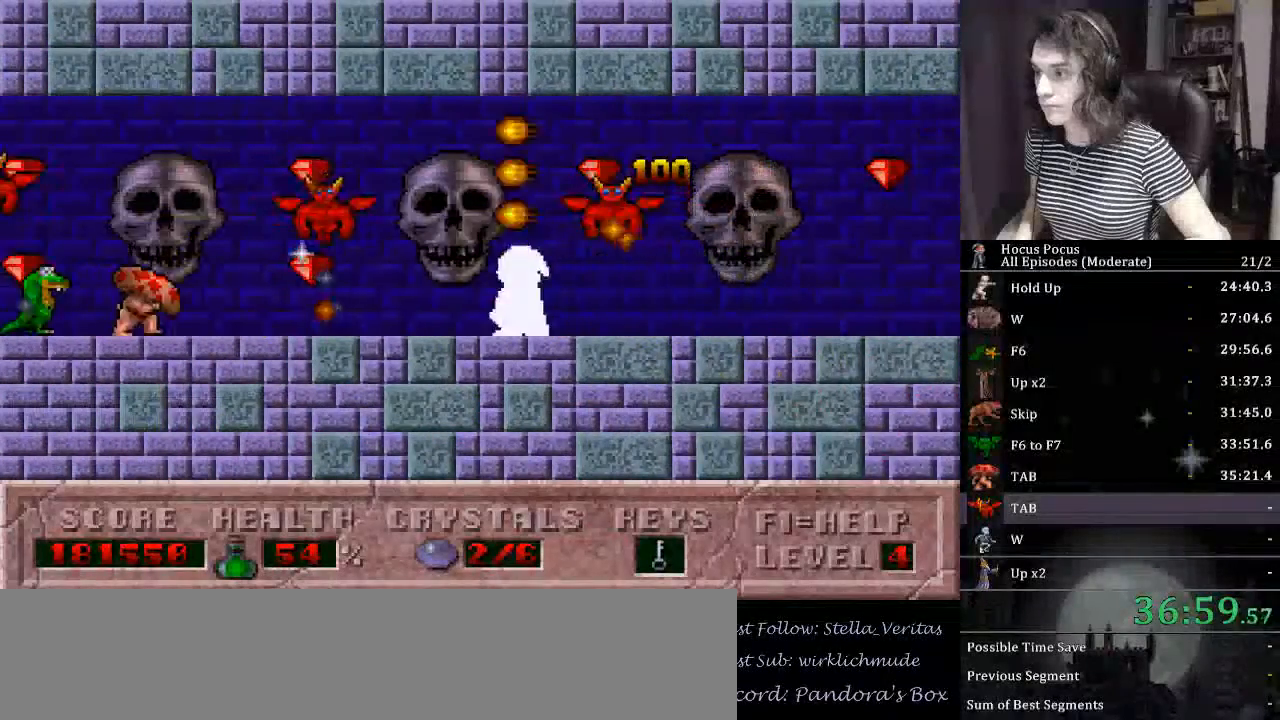
{"keys": ["left"], "events": []}
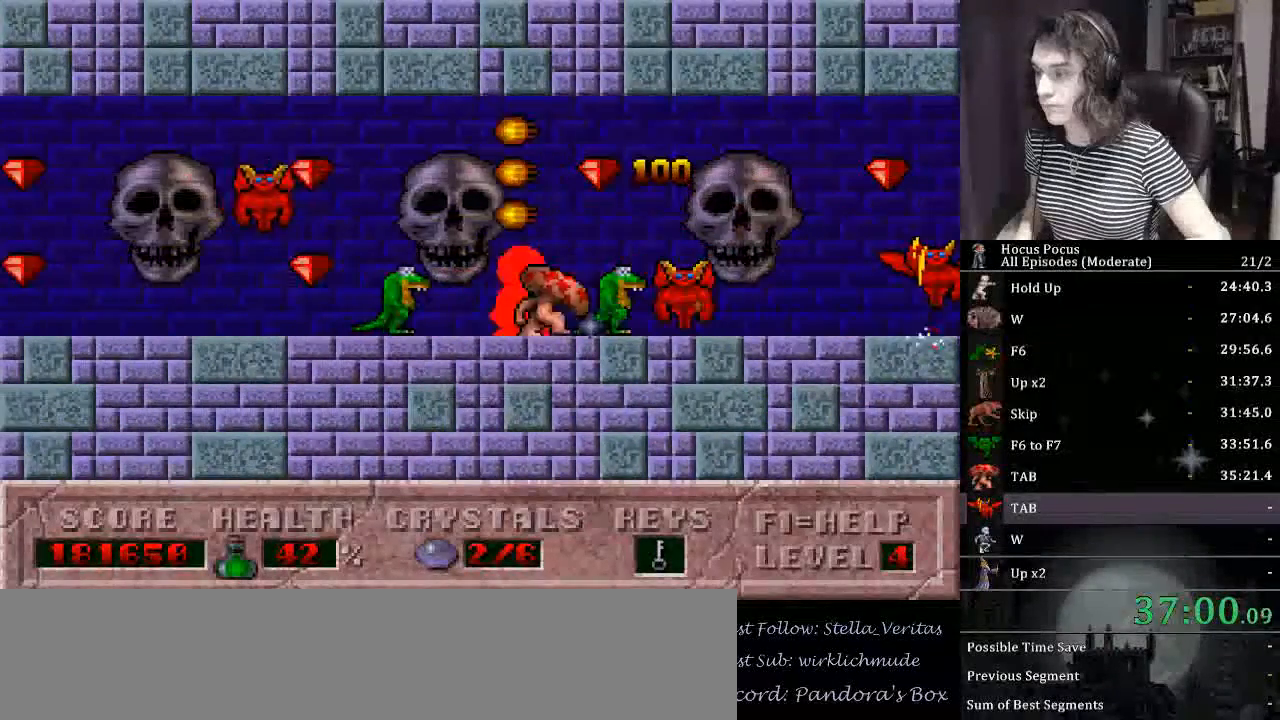
{"keys": ["left"], "events": []}
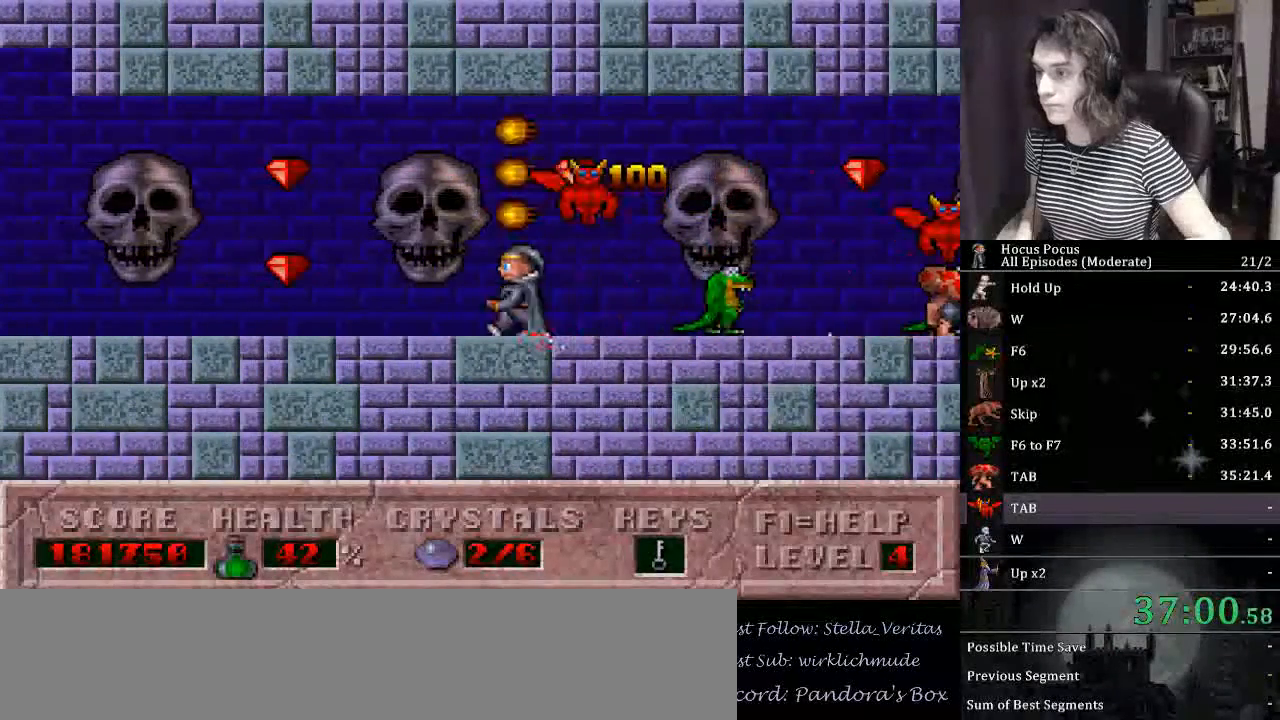
{"keys": ["left"], "events": []}
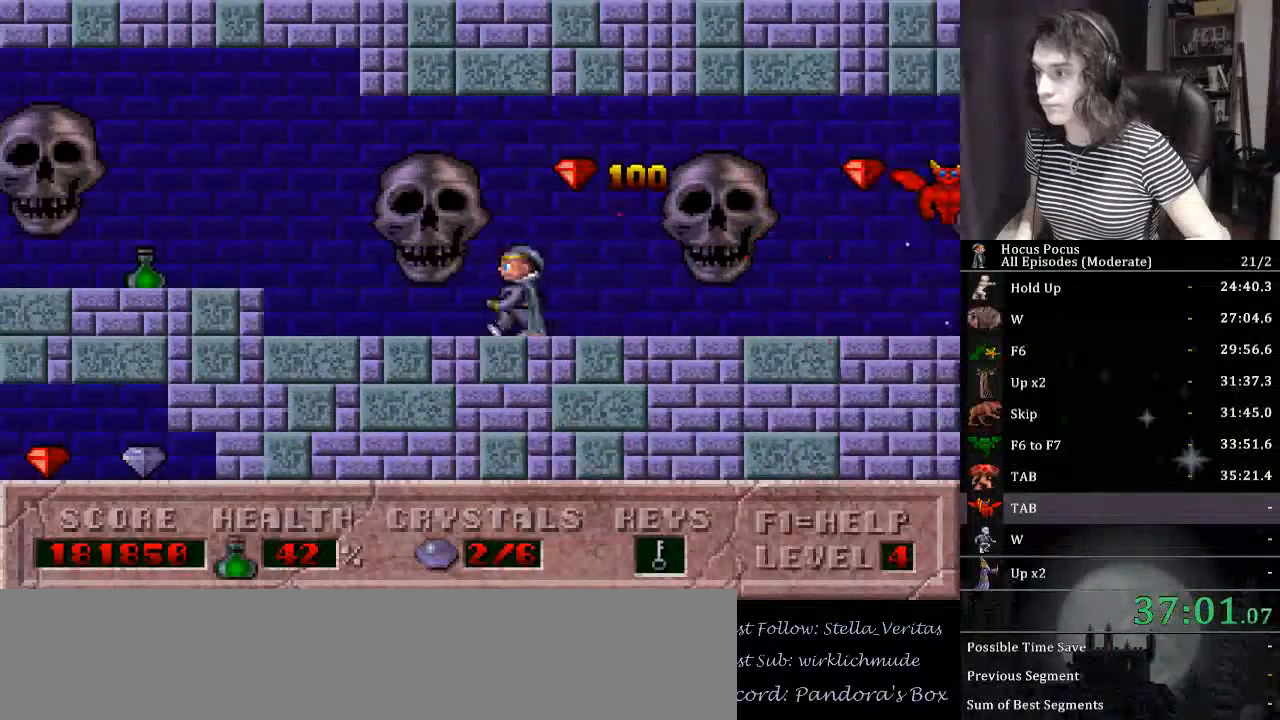
{"keys": ["left"], "events": []}
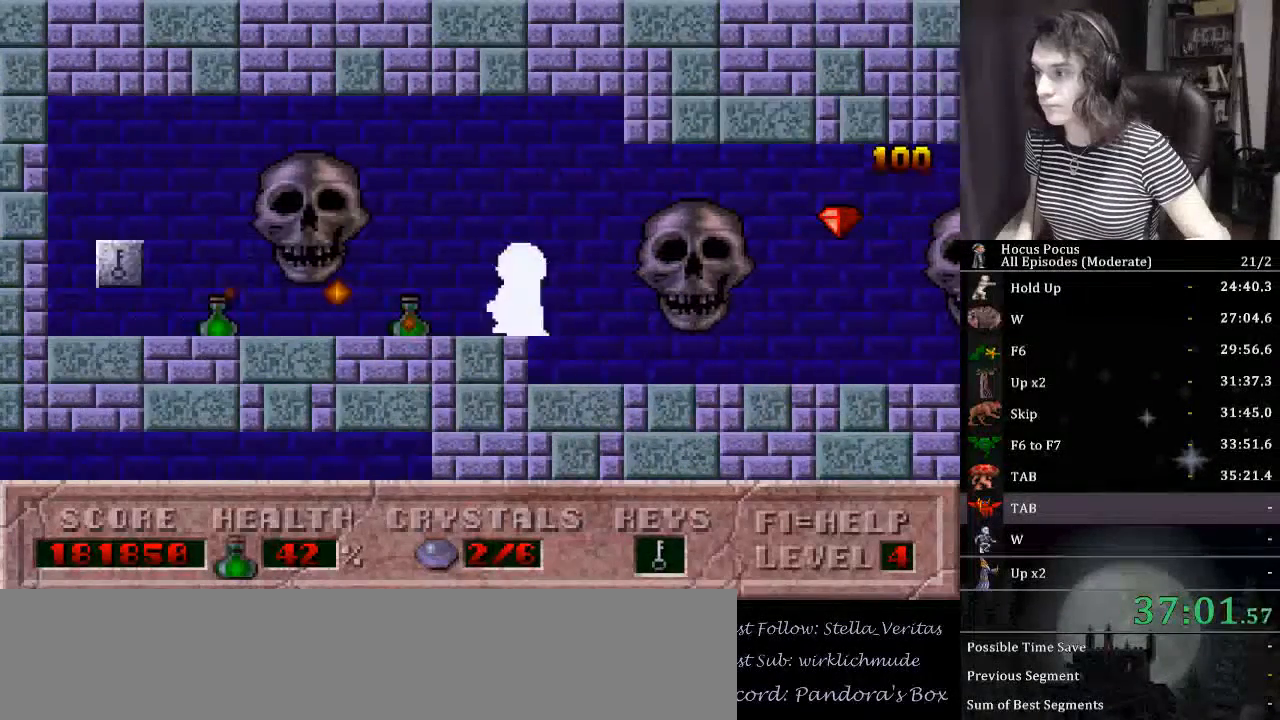
{"keys": ["left"], "events": []}
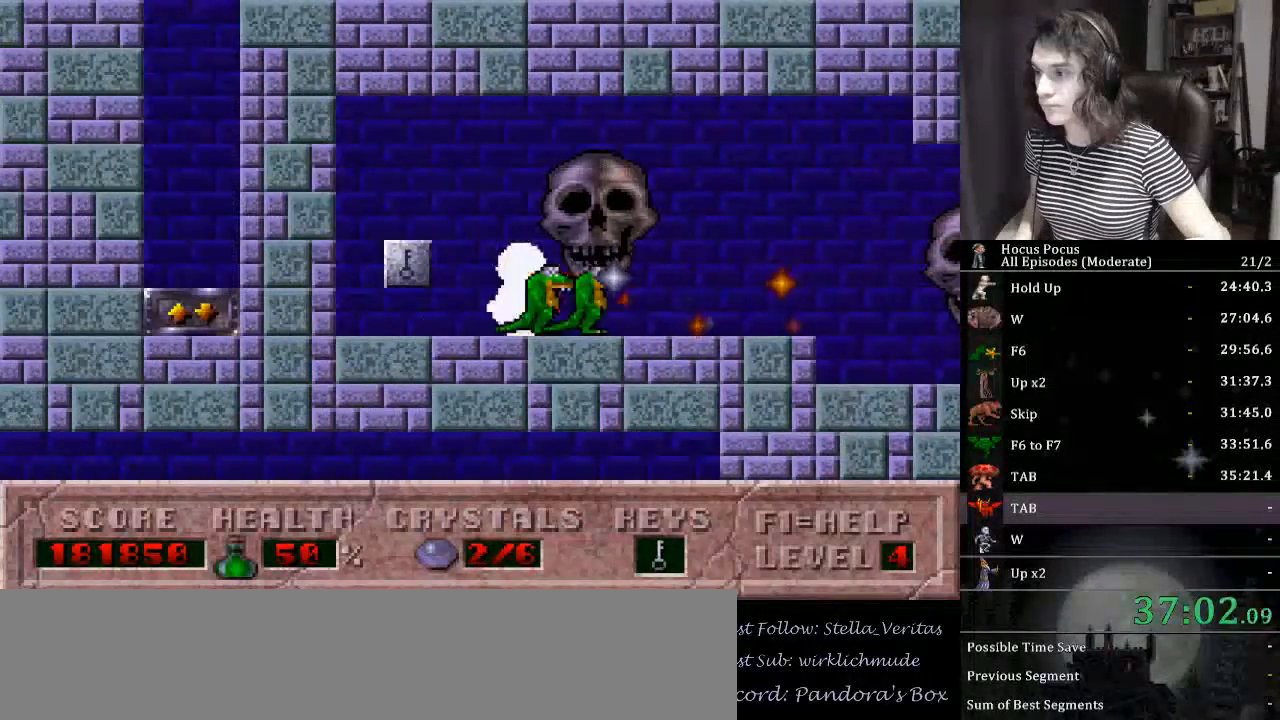
{"keys": ["left"], "events": [[300, "up", "down"], [334, "up", "up"]]}
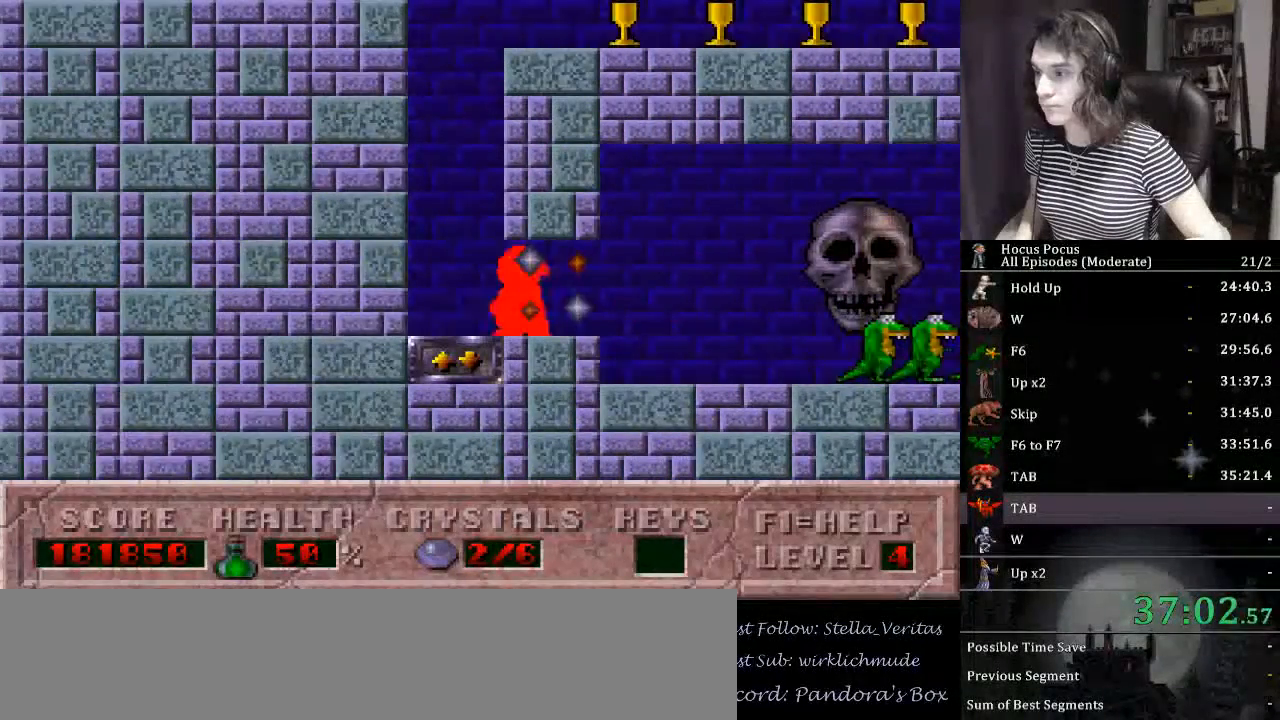
{"keys": ["right", "up"], "events": [[100, "left", "up"], [134, "right", "down"], [234, "up", "down"]]}
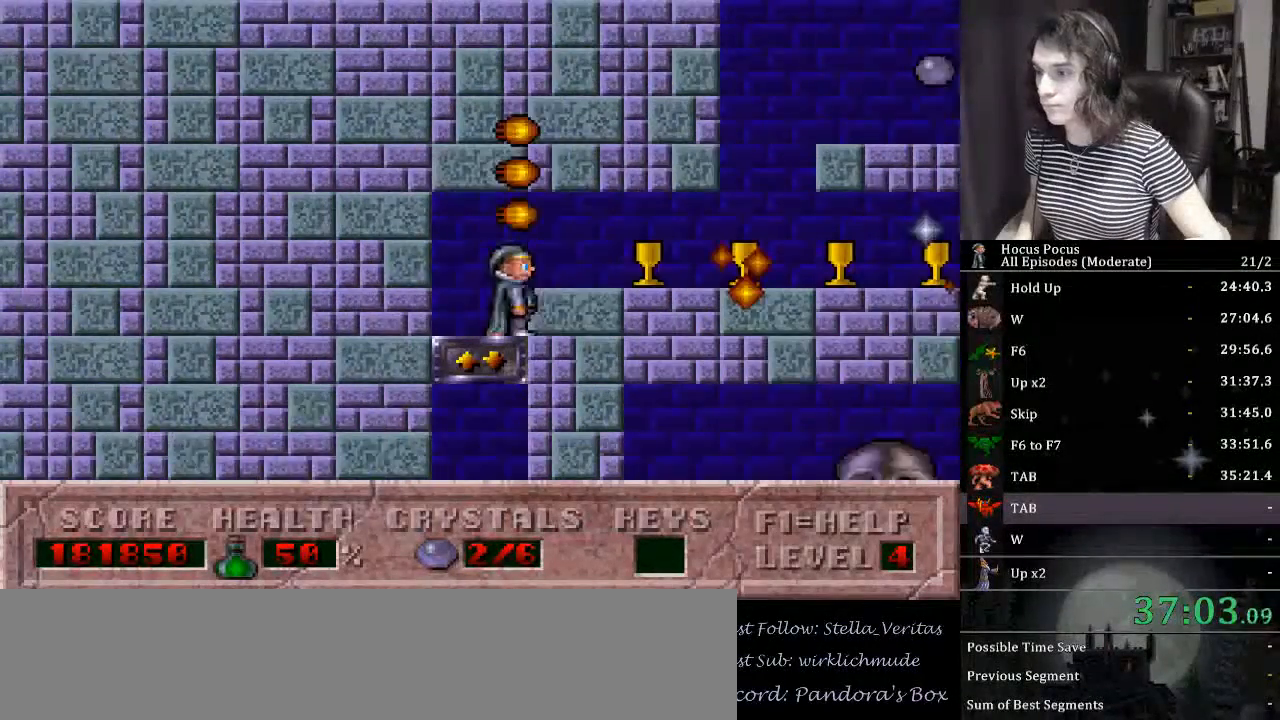
{"keys": ["ctrl_l", "right"], "events": [[200, "up", "up"], [434, "ctrl_l", "down"]]}
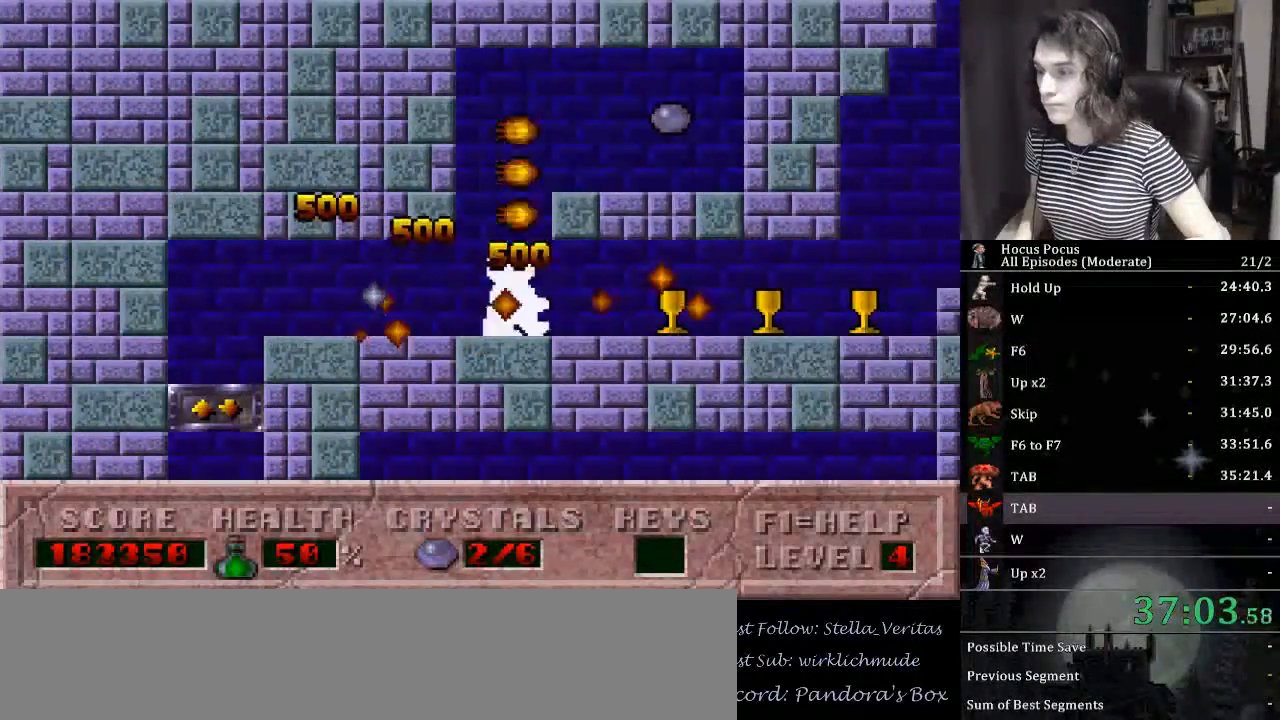
{"keys": ["right"], "events": [[300, "ctrl_l", "up"]]}
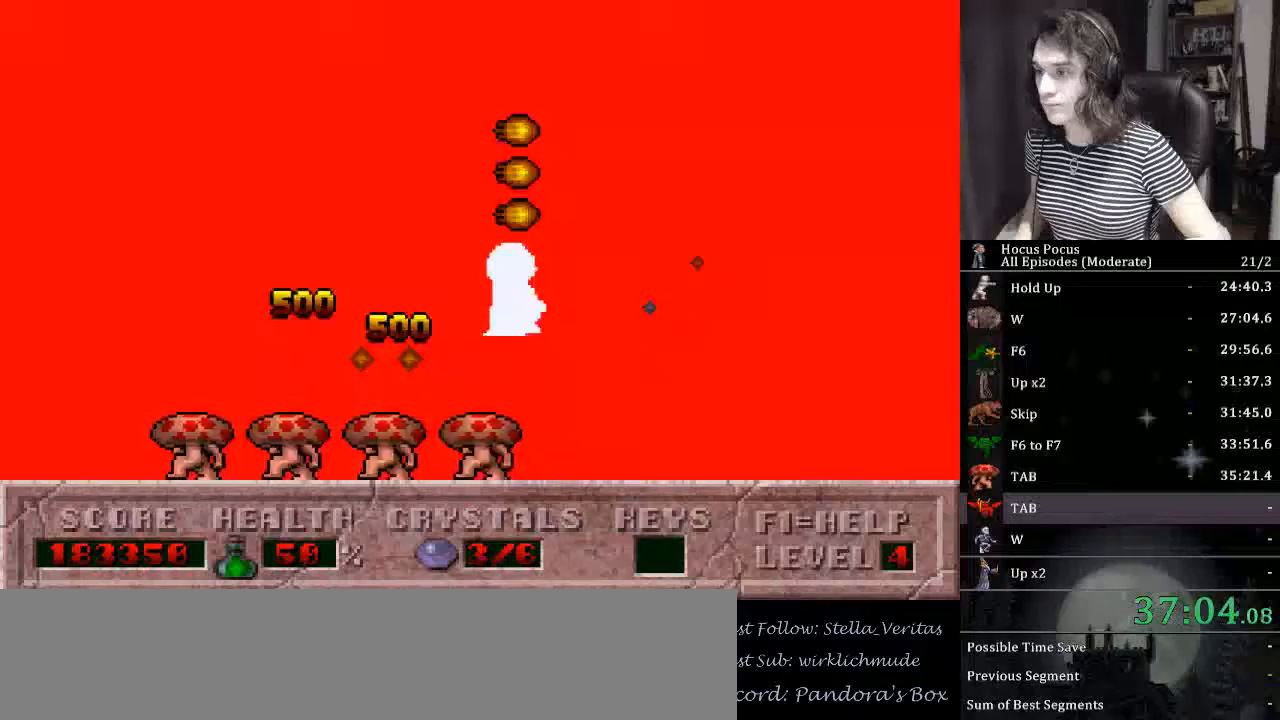
{"keys": ["right"], "events": []}
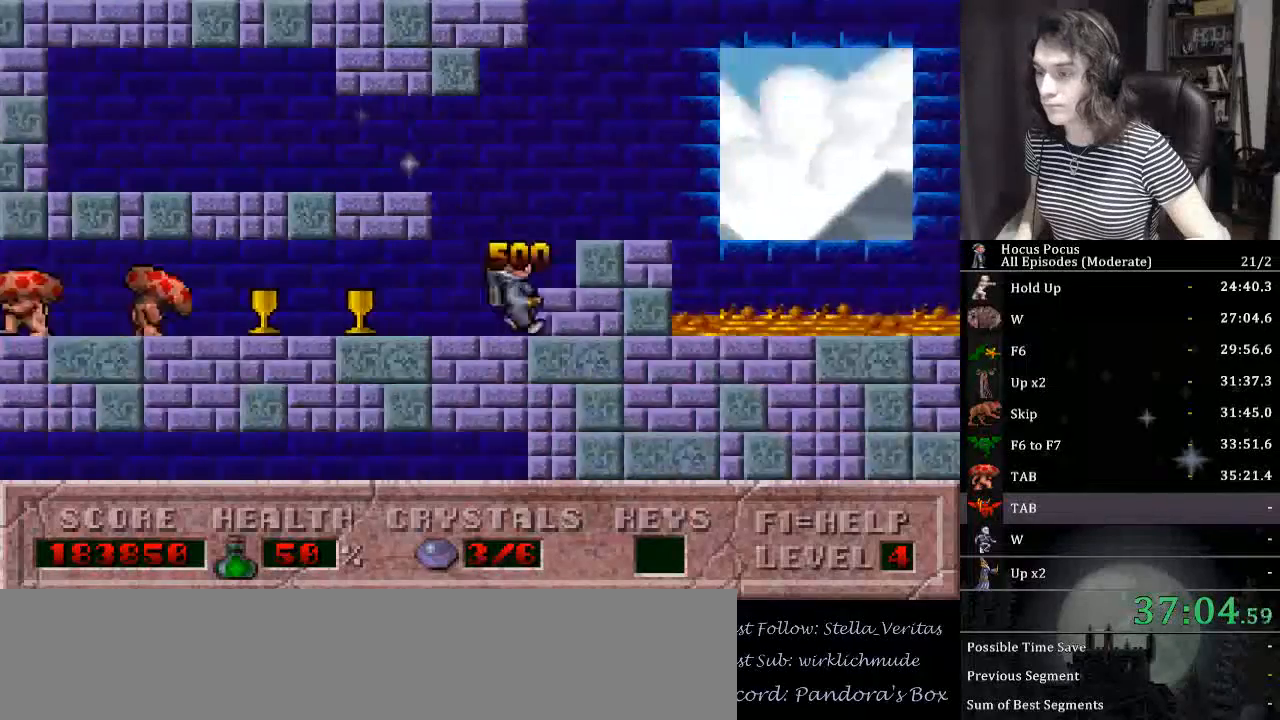
{"keys": ["right"], "events": [[200, "ctrl_l", "down"], [434, "ctrl_l", "up"]]}
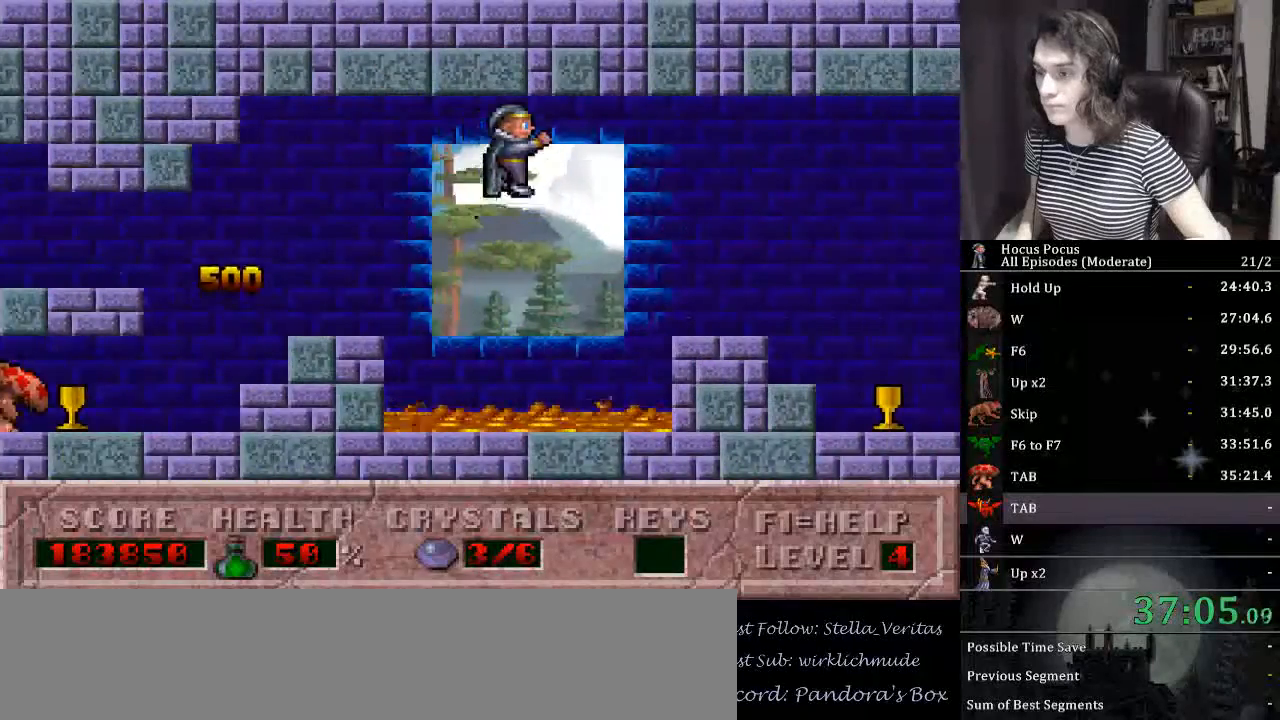
{"keys": ["right"], "events": []}
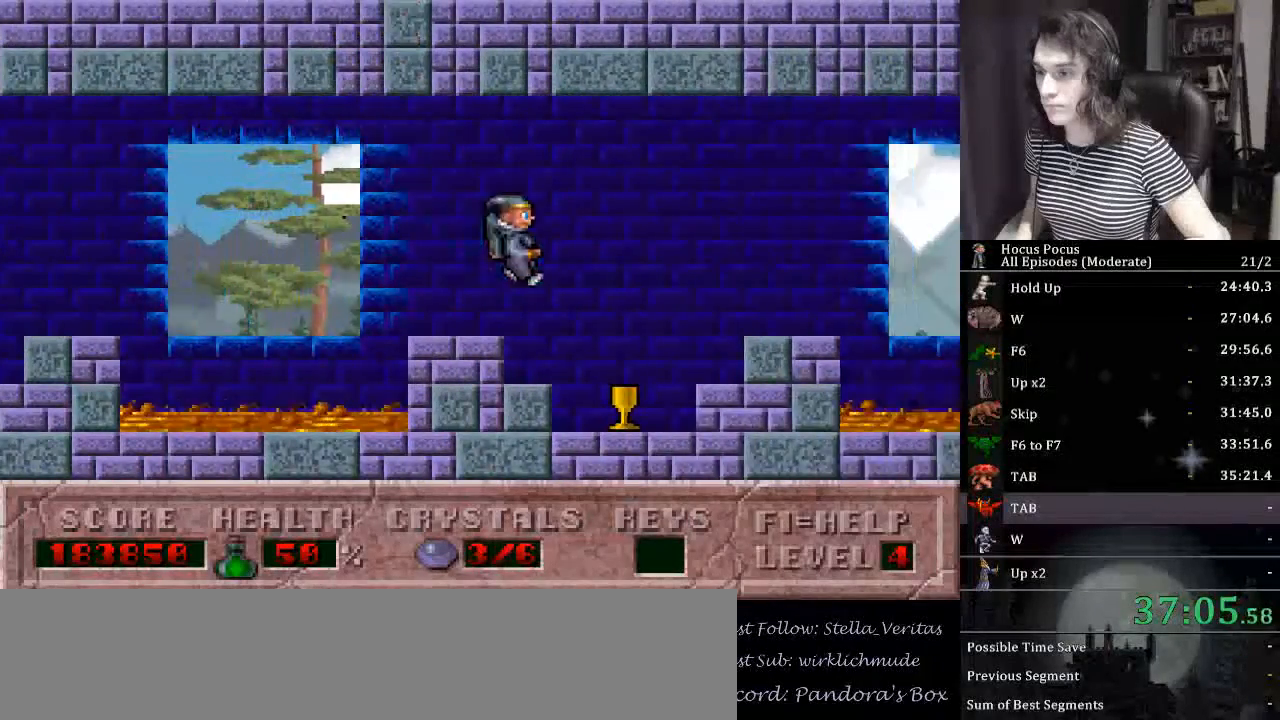
{"keys": ["ctrl_l", "right"], "events": [[500, "ctrl_l", "down"]]}
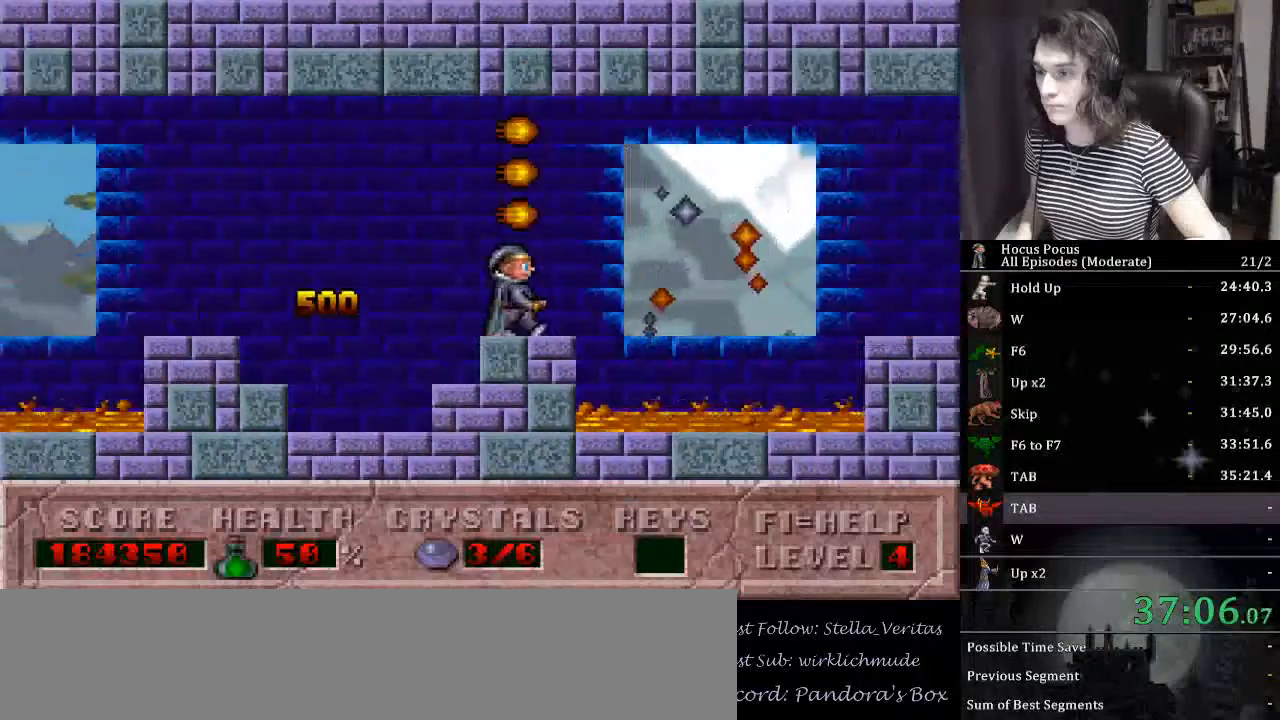
{"keys": ["right"], "events": [[267, "ctrl_l", "up"]]}
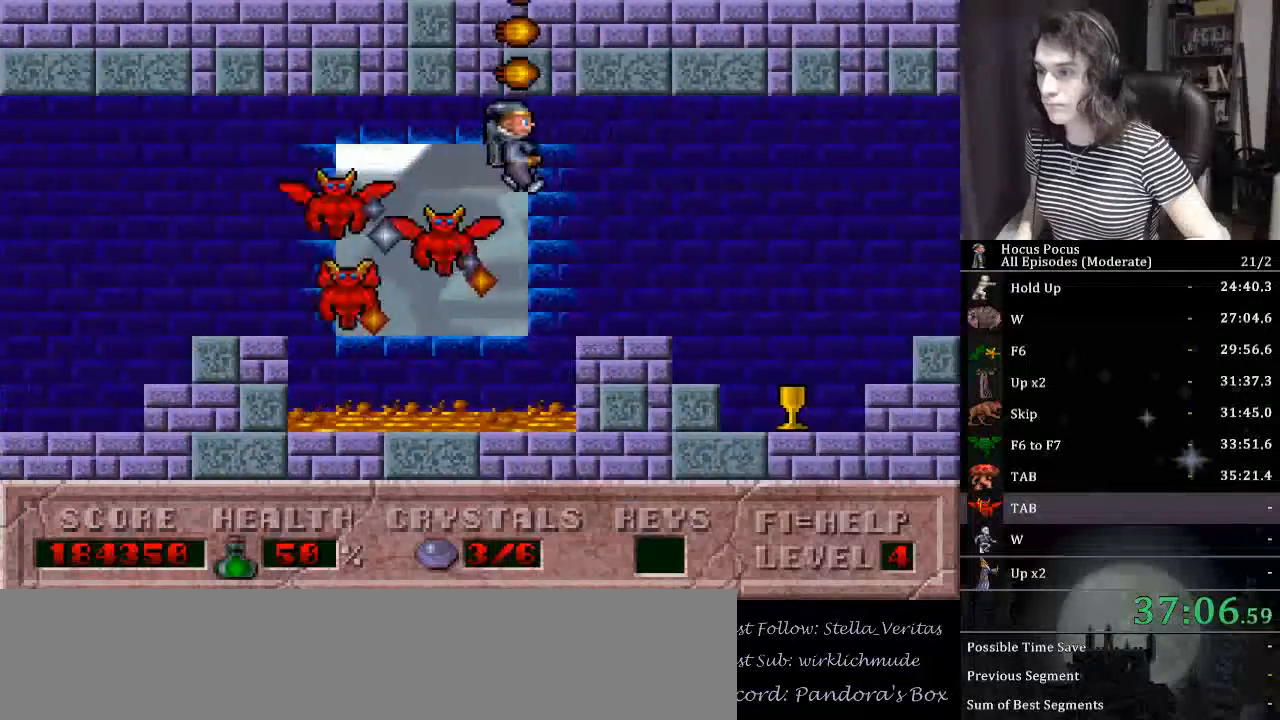
{"keys": ["right"], "events": []}
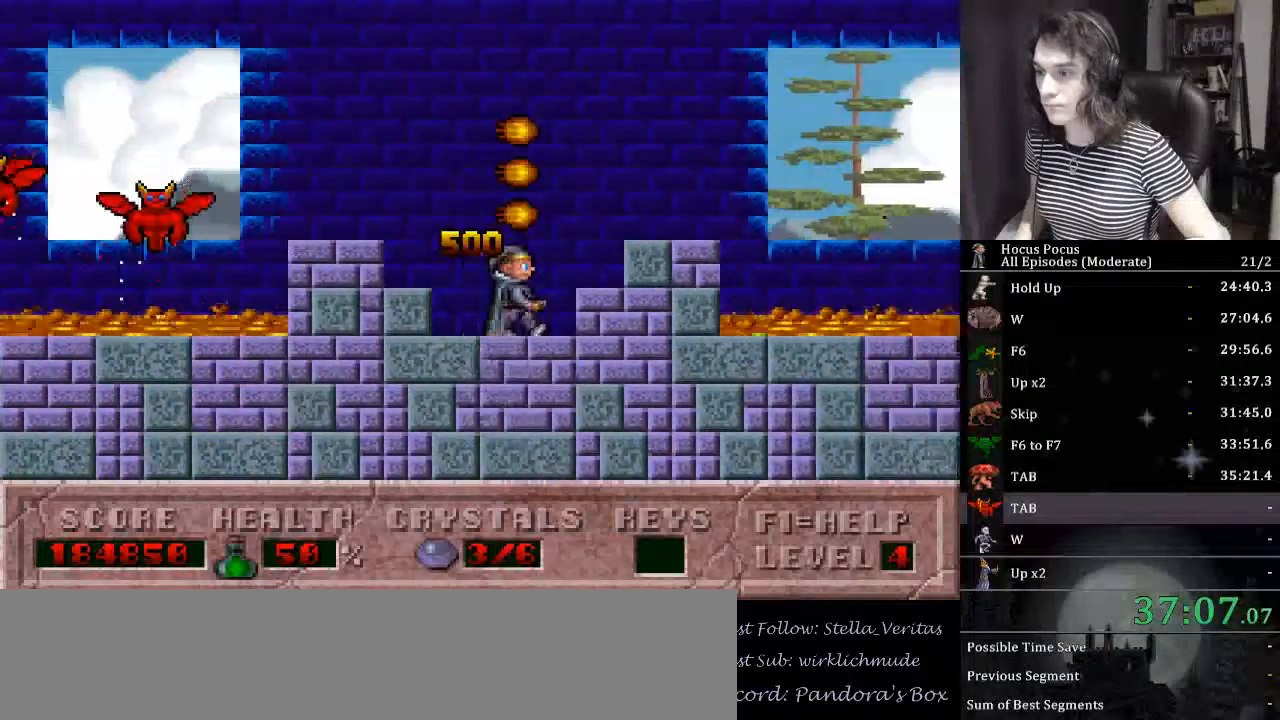
{"keys": ["ctrl_l", "right"], "events": [[300, "ctrl_l", "down"]]}
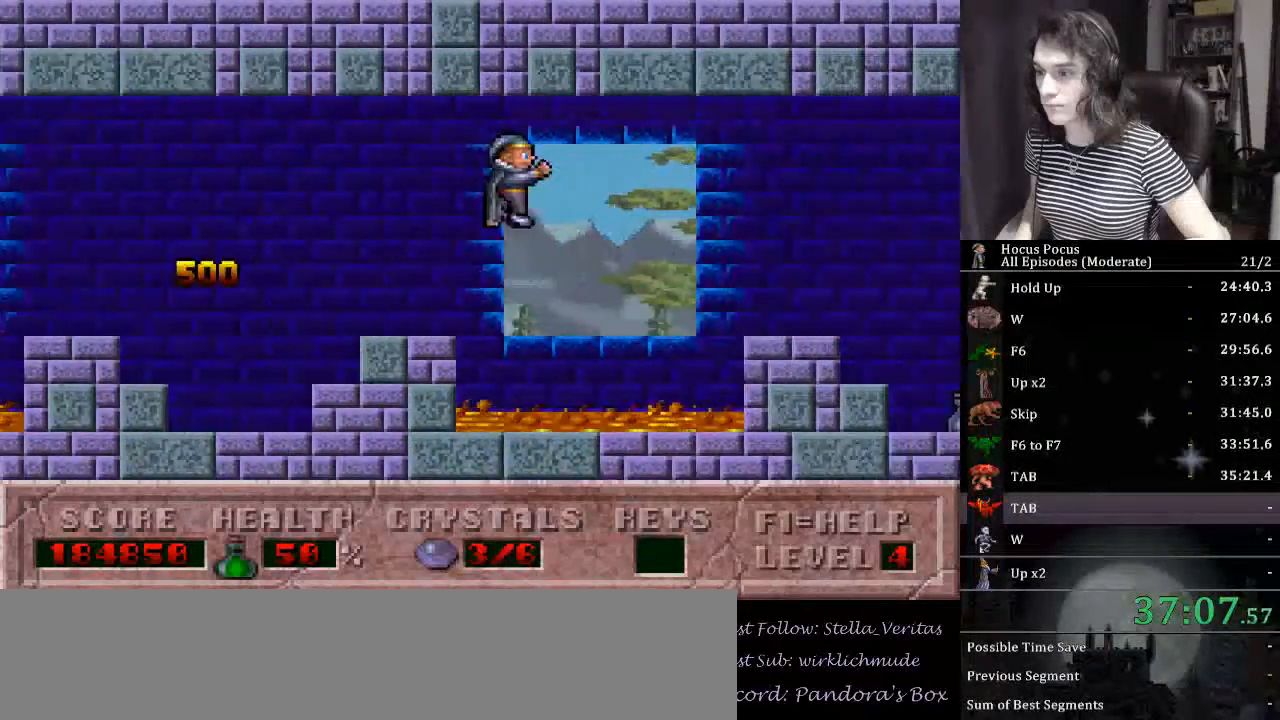
{"keys": ["right"], "events": [[100, "ctrl_l", "up"]]}
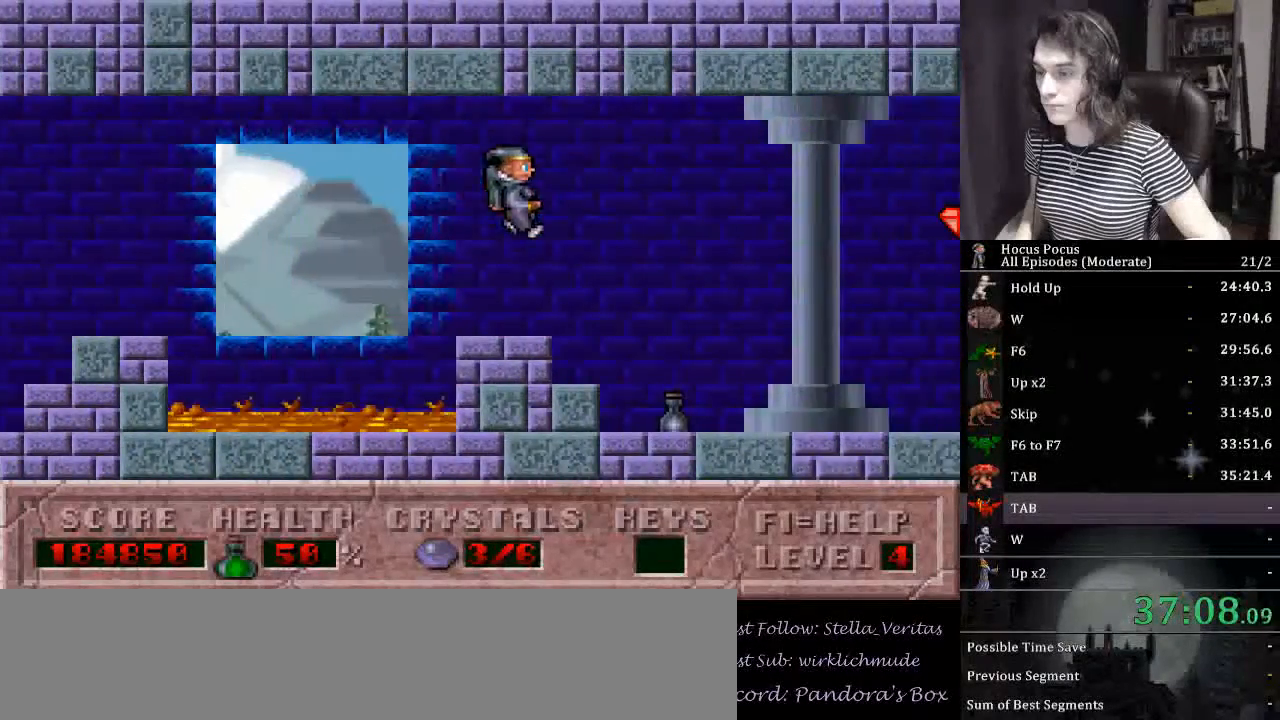
{"keys": ["right"], "events": []}
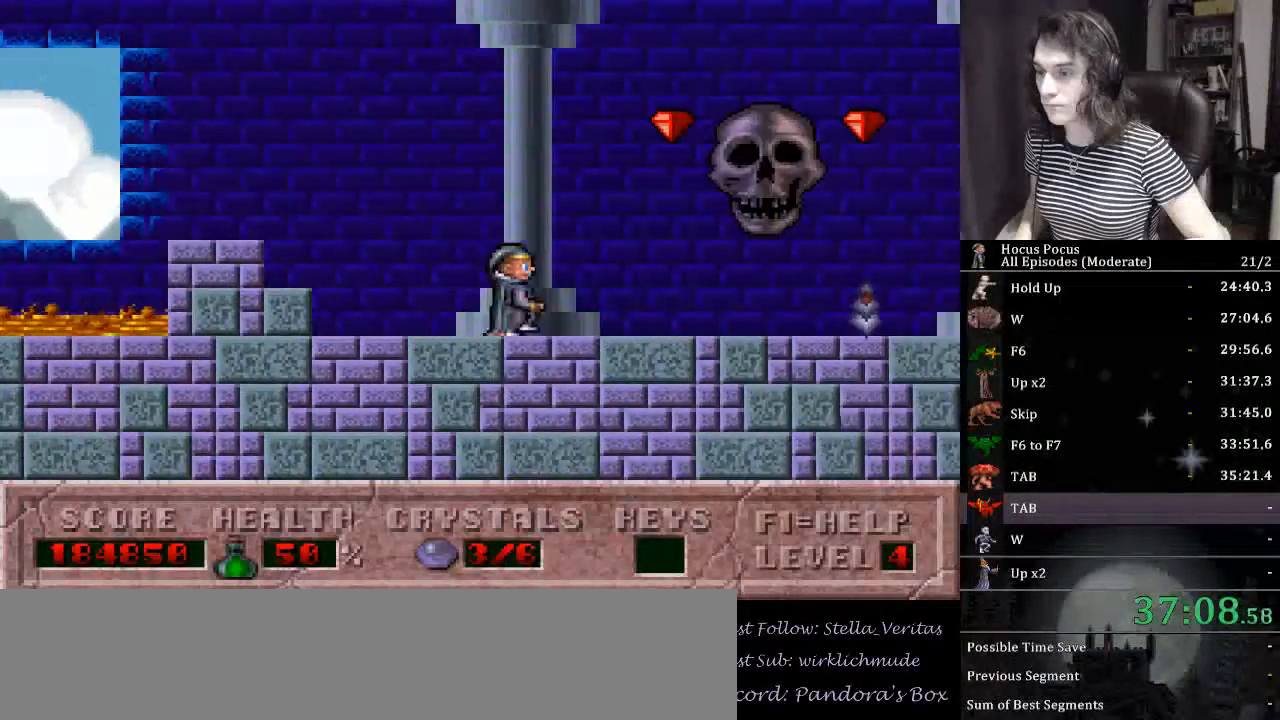
{"keys": ["right"], "events": []}
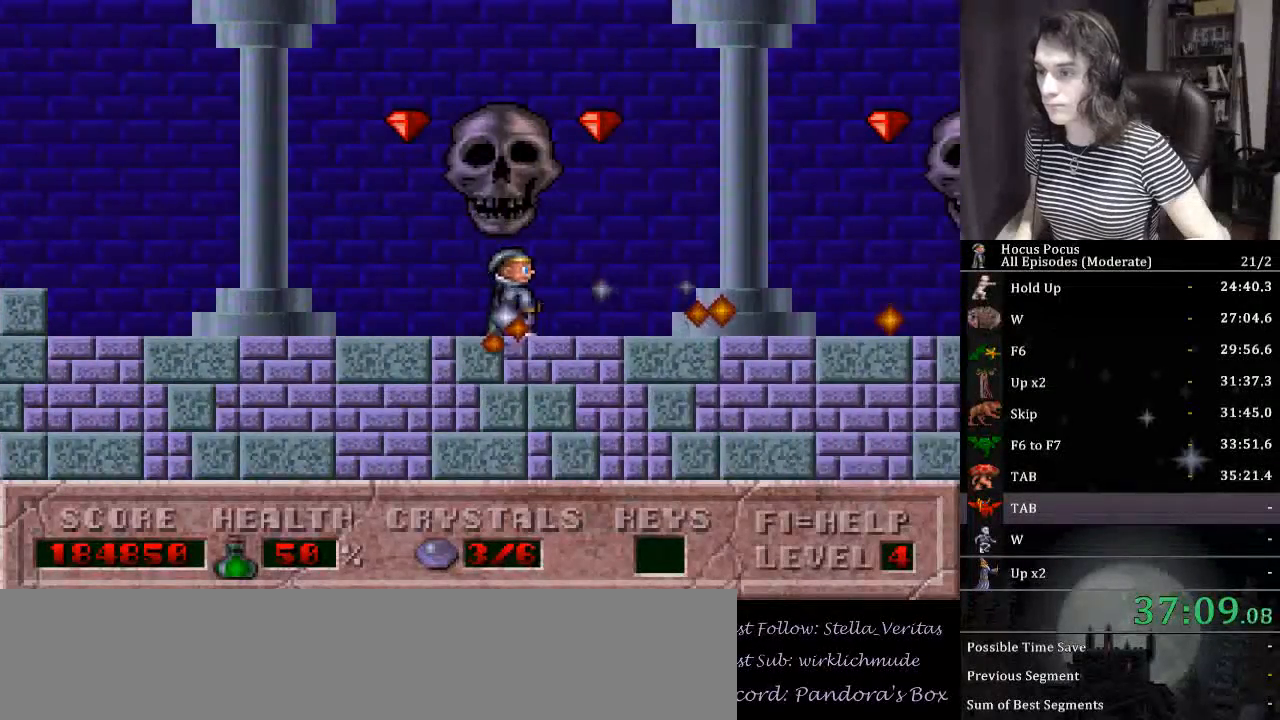
{"keys": ["right"], "events": [[34, "ctrl_l", "down"], [500, "ctrl_l", "up"]]}
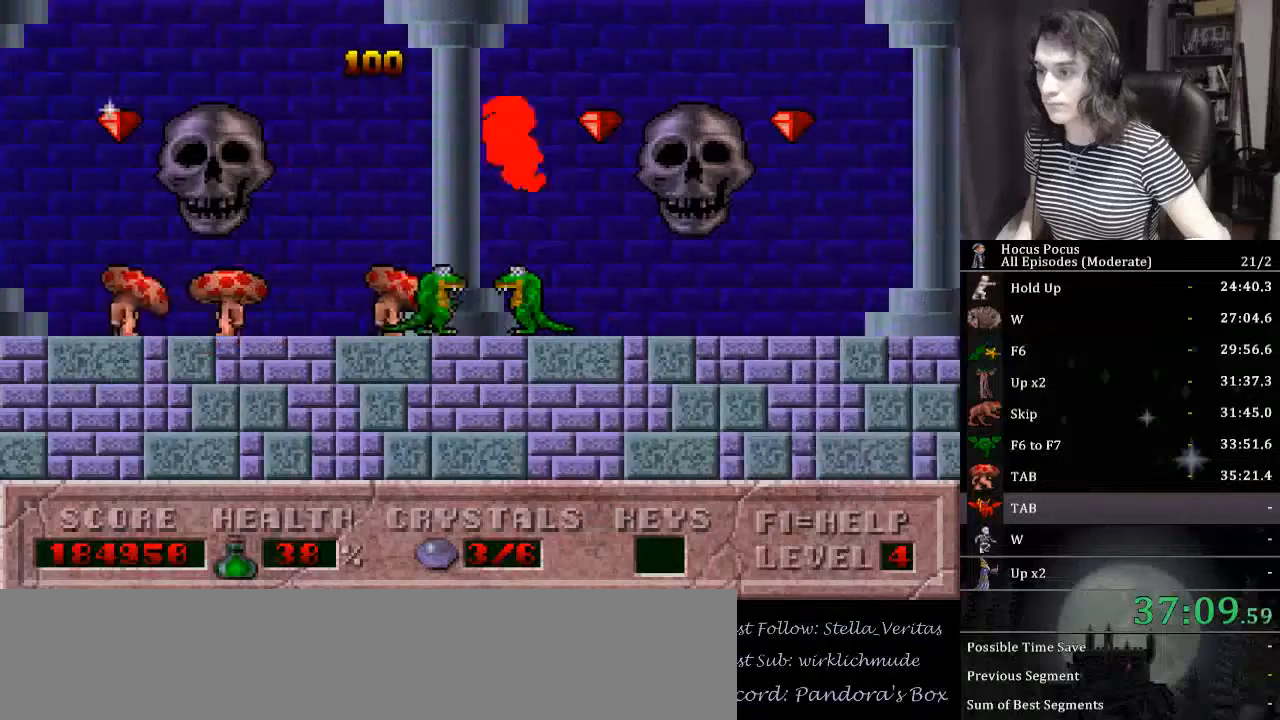
{"keys": ["right"], "events": []}
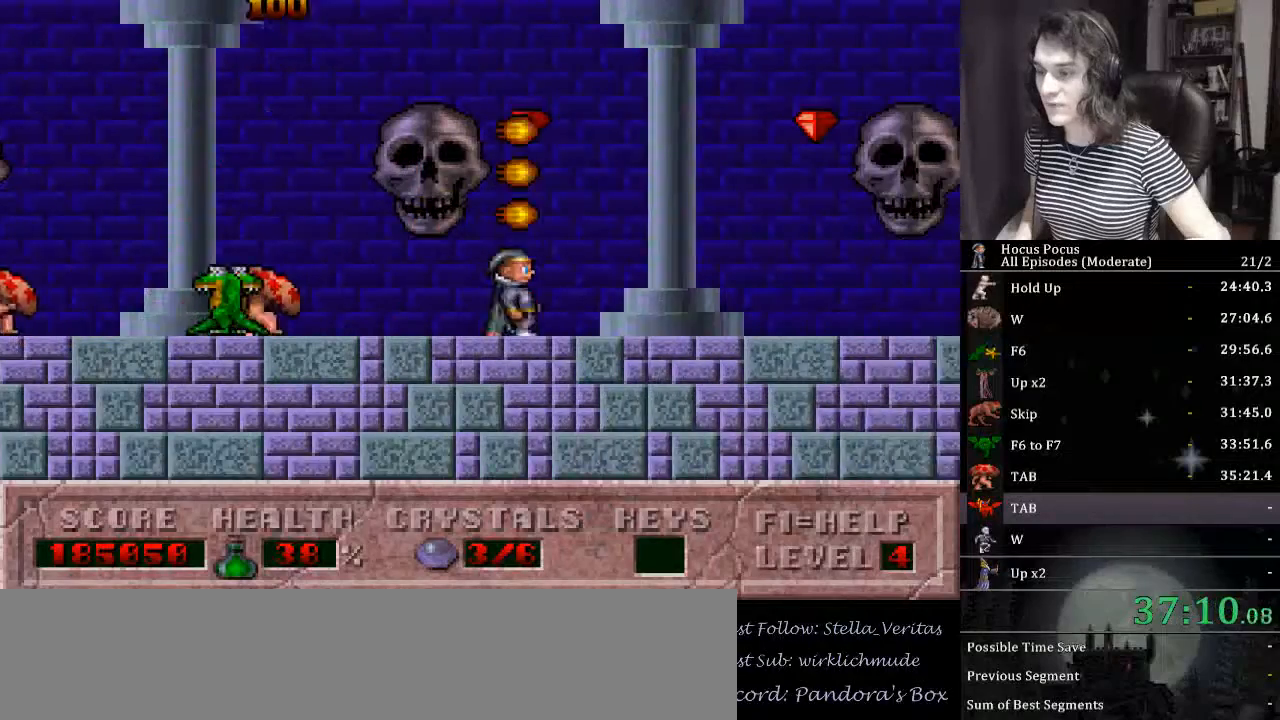
{"keys": ["right"], "events": []}
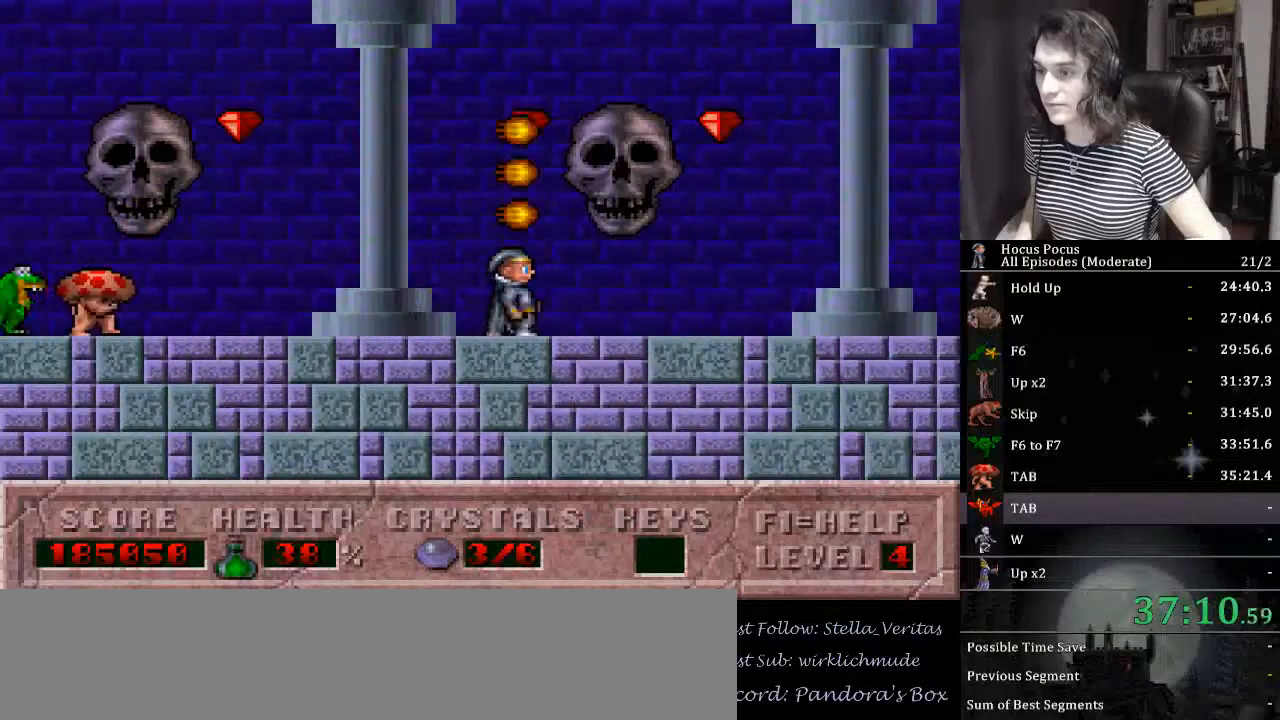
{"keys": ["right"], "events": []}
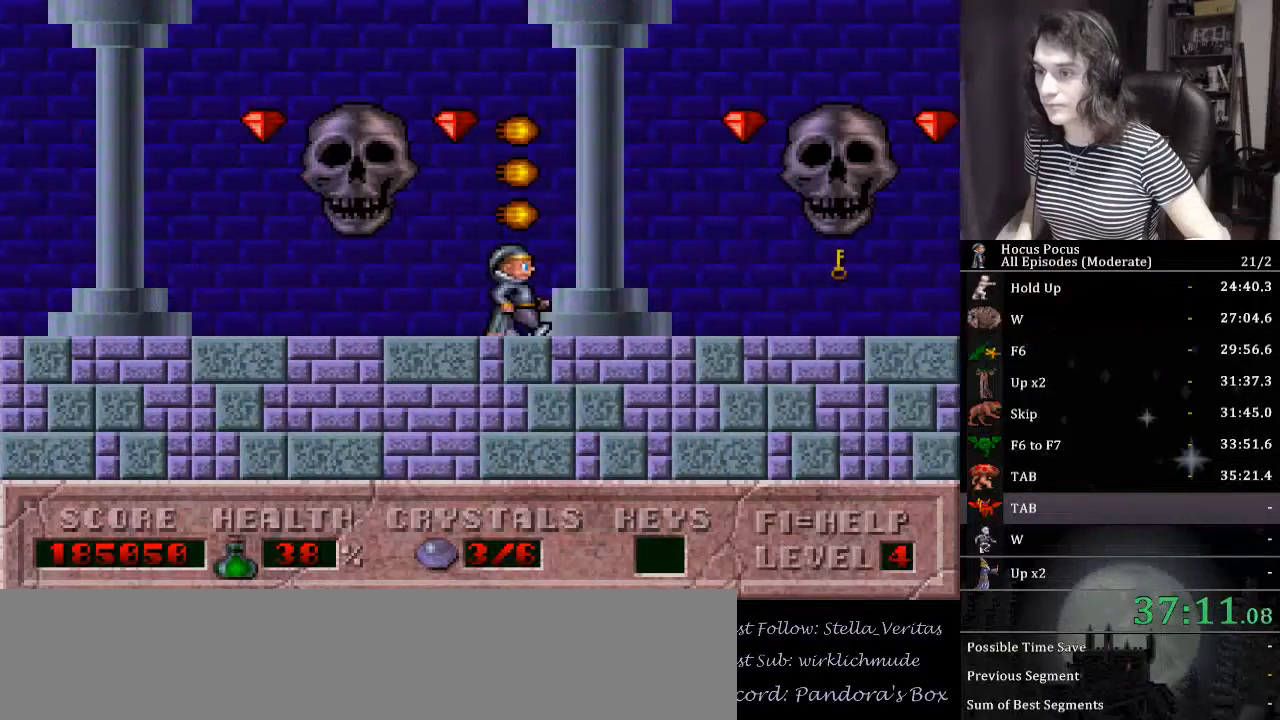
{"keys": ["right"], "events": []}
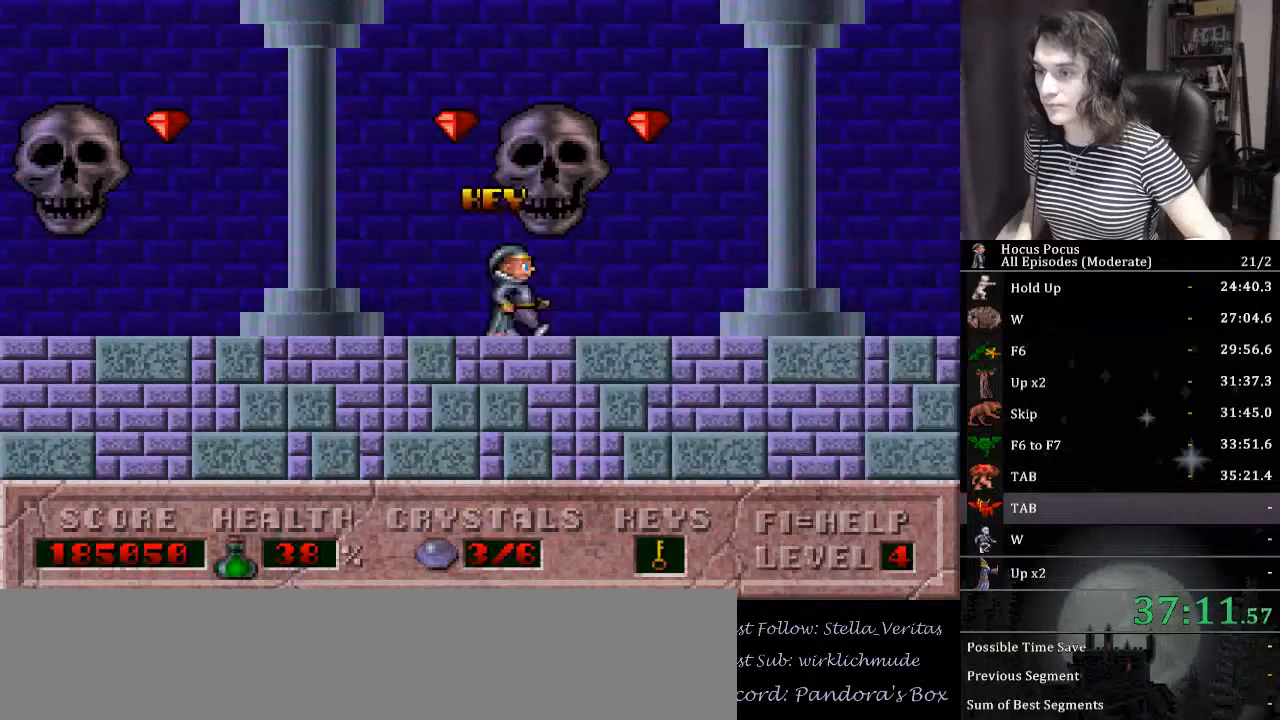
{"keys": ["right"], "events": []}